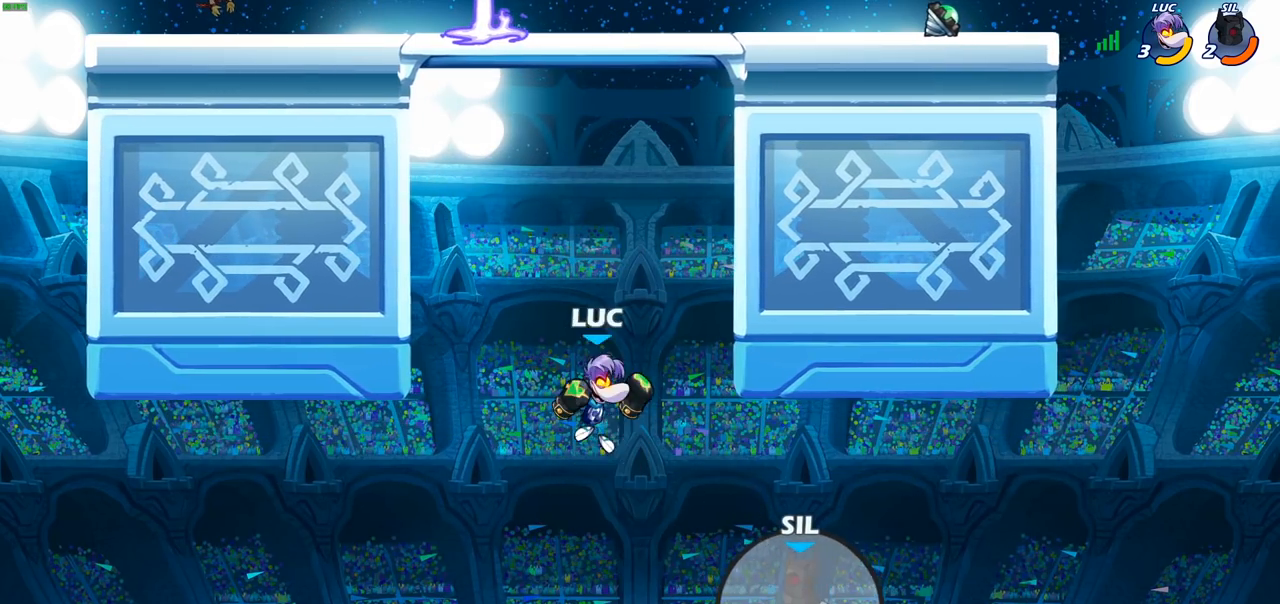
Gameplay with a controller (PlayStation layout); each line is a JSON object with the inputs held at the frame after it. "events" lists button and stick changes between this image and that frame as [ms after this image, input, new state], when the widget could be followed in between.
{"buttons": [], "left_stick": "left", "right_stick": "center", "events": [[100, "left_stick", "right"], [133, "CROSS", "down"], [317, "CROSS", "up"], [483, "left_stick", "left"]]}
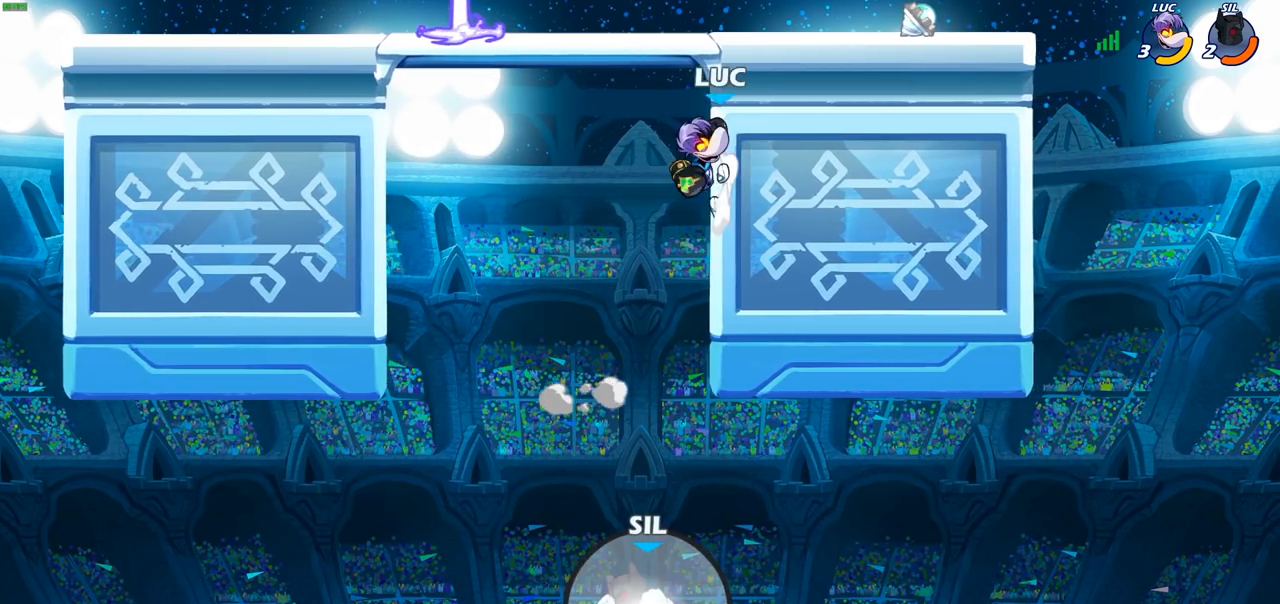
{"buttons": ["CROSS"], "left_stick": "up-right", "right_stick": "center", "events": [[233, "CROSS", "down"], [283, "left_stick", "up-left"], [367, "CROSS", "up"], [417, "left_stick", "up-right"], [433, "CROSS", "down"]]}
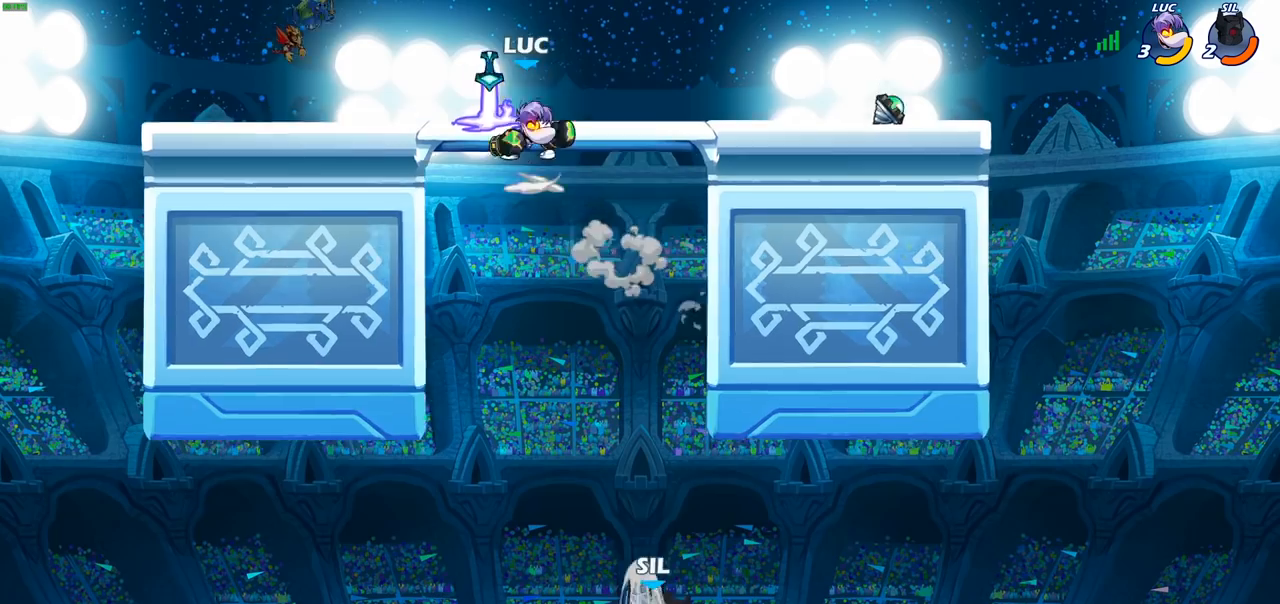
{"buttons": [], "left_stick": "center", "right_stick": "center", "events": [[83, "CROSS", "up"], [117, "left_stick", "up"], [150, "R1", "down"], [233, "R1", "up"], [317, "left_stick", "center"]]}
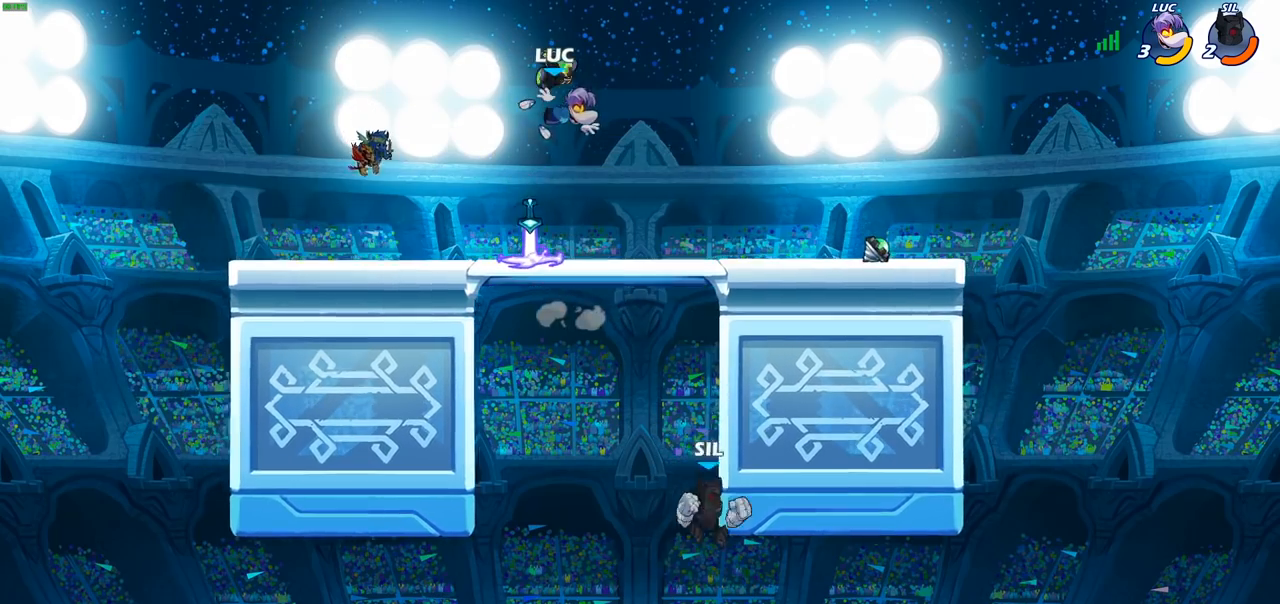
{"buttons": [], "left_stick": "center", "right_stick": "center", "events": [[83, "left_stick", "left"], [183, "left_stick", "down-left"], [300, "R1", "down"], [317, "left_stick", "right"], [383, "R1", "up"], [433, "left_stick", "center"]]}
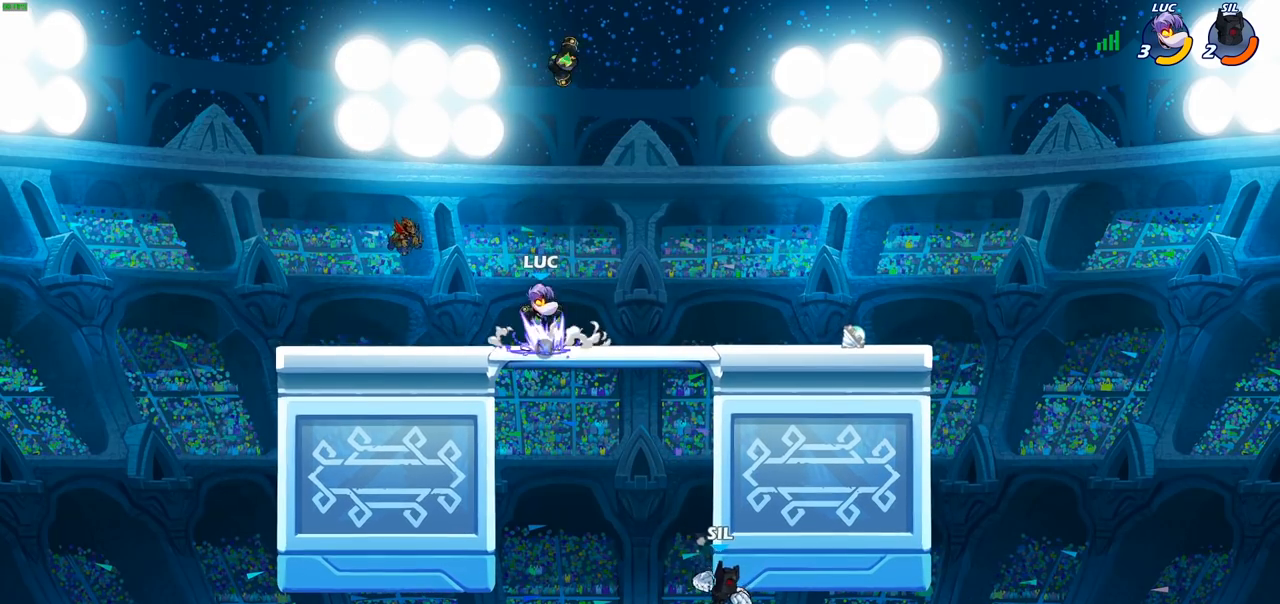
{"buttons": ["CIRCLE"], "left_stick": "down-left", "right_stick": "center", "events": [[17, "CROSS", "down"], [17, "left_stick", "down-left"], [67, "CIRCLE", "down"], [100, "CROSS", "up"]]}
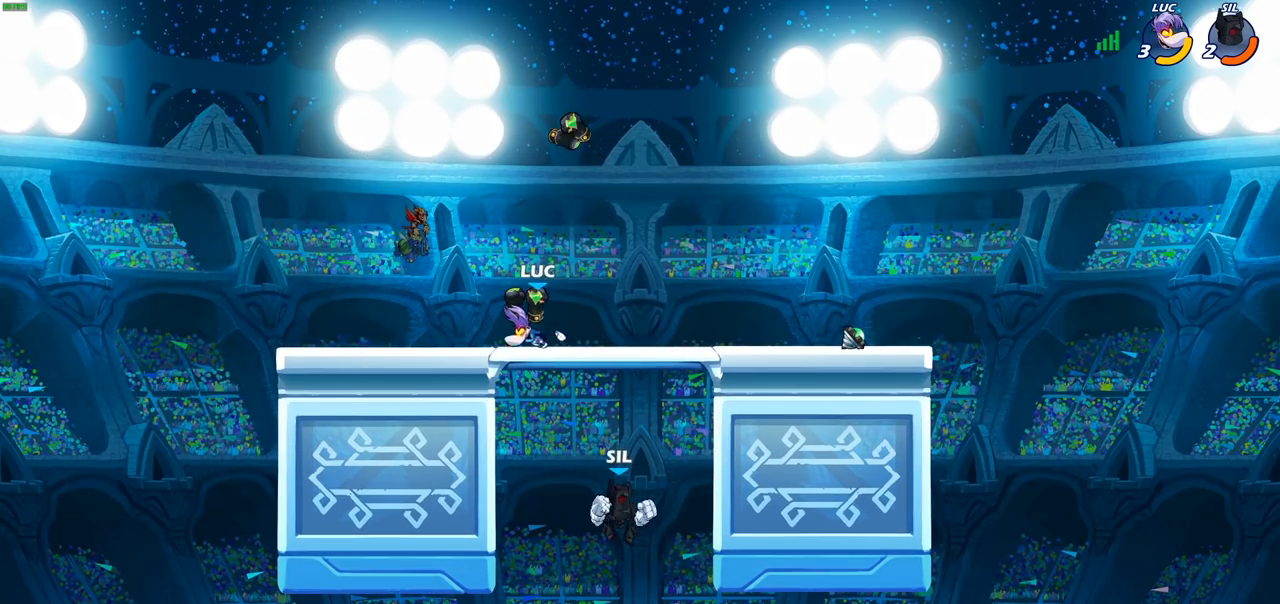
{"buttons": [], "left_stick": "up-left", "right_stick": "center", "events": [[183, "left_stick", "down-right"], [300, "CIRCLE", "up"], [300, "left_stick", "down-left"], [400, "left_stick", "up-left"]]}
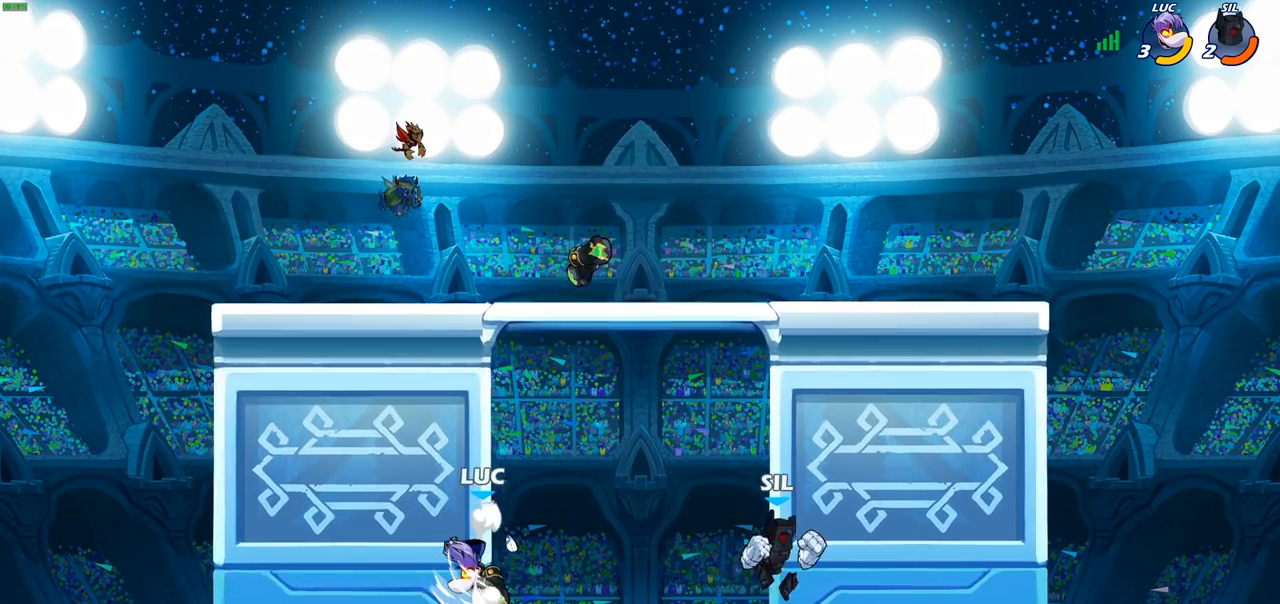
{"buttons": [], "left_stick": "down-left", "right_stick": "center", "events": [[50, "left_stick", "center"], [200, "left_stick", "left"], [283, "left_stick", "down-left"]]}
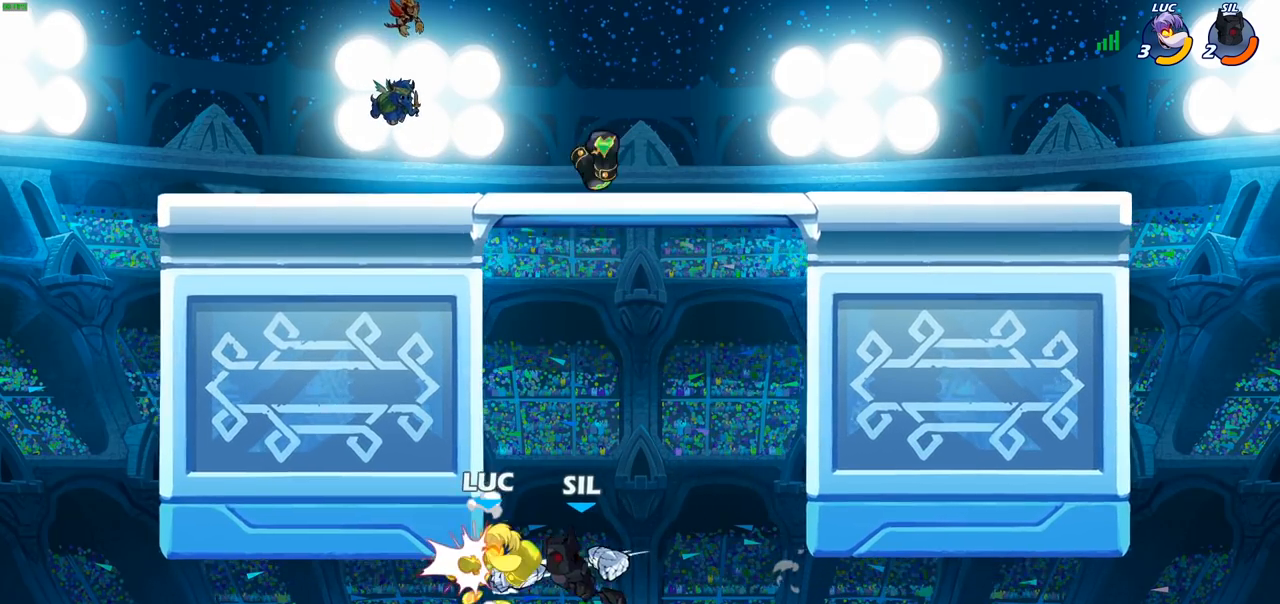
{"buttons": [], "left_stick": "up-left", "right_stick": "center", "events": [[283, "left_stick", "center"], [383, "left_stick", "up-left"]]}
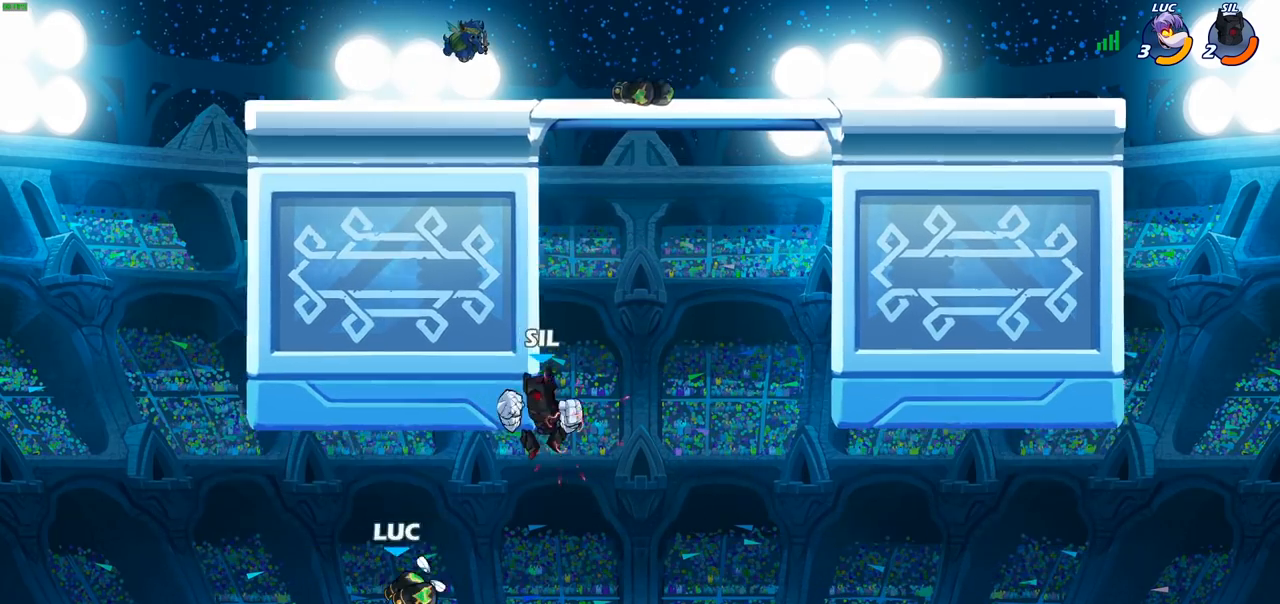
{"buttons": ["CIRCLE"], "left_stick": "center", "right_stick": "center", "events": [[100, "left_stick", "left"], [167, "CIRCLE", "down"], [233, "left_stick", "up-left"], [283, "CIRCLE", "up"], [467, "CIRCLE", "down"], [500, "left_stick", "center"]]}
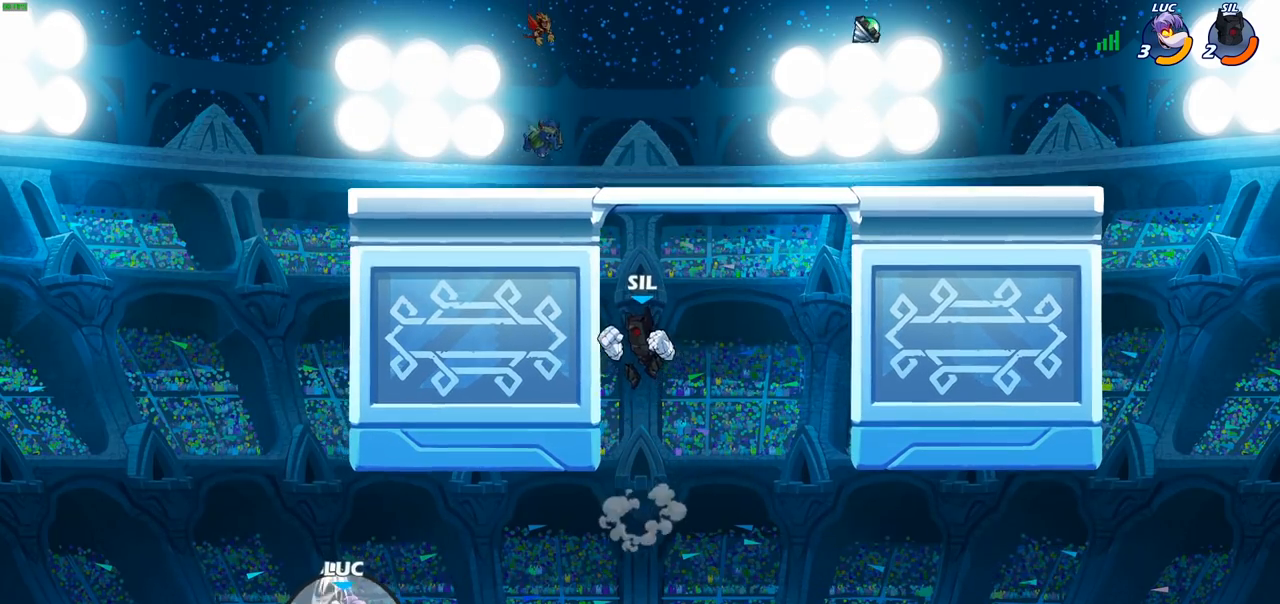
{"buttons": ["CROSS"], "left_stick": "center", "right_stick": "center", "events": [[67, "CIRCLE", "up"], [250, "CROSS", "down"], [383, "CROSS", "up"], [467, "CROSS", "down"]]}
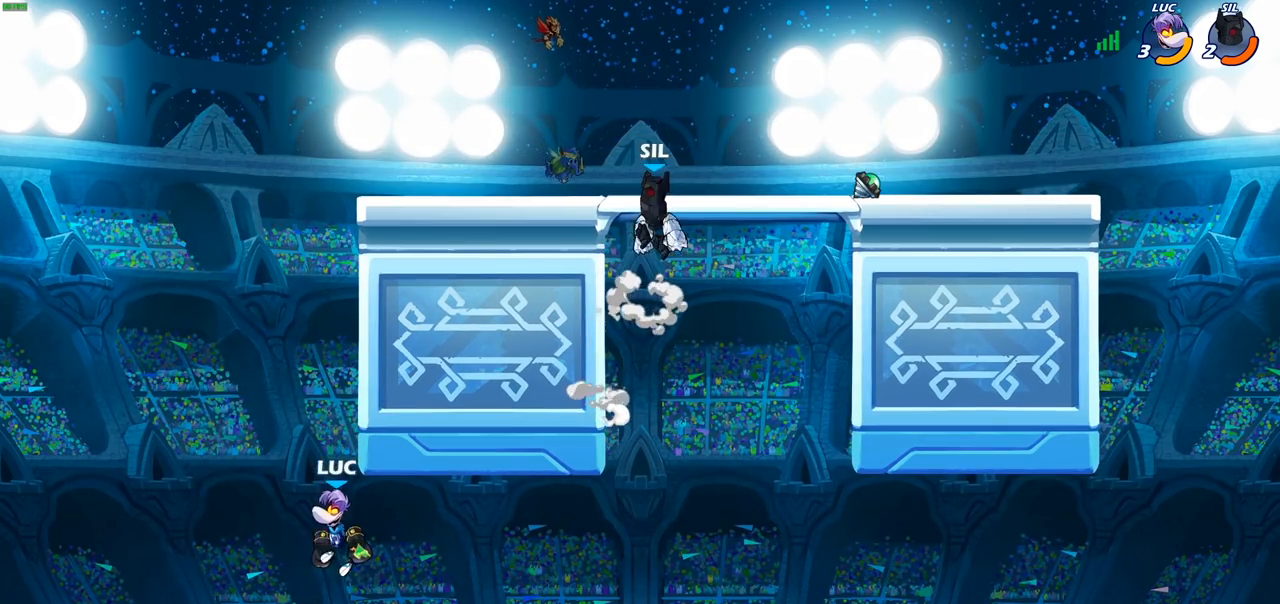
{"buttons": [], "left_stick": "right", "right_stick": "center", "events": [[33, "left_stick", "right"], [83, "left_stick", "up-right"], [200, "CROSS", "up"], [317, "left_stick", "up-left"], [333, "CROSS", "down"], [433, "left_stick", "right"], [467, "CROSS", "up"]]}
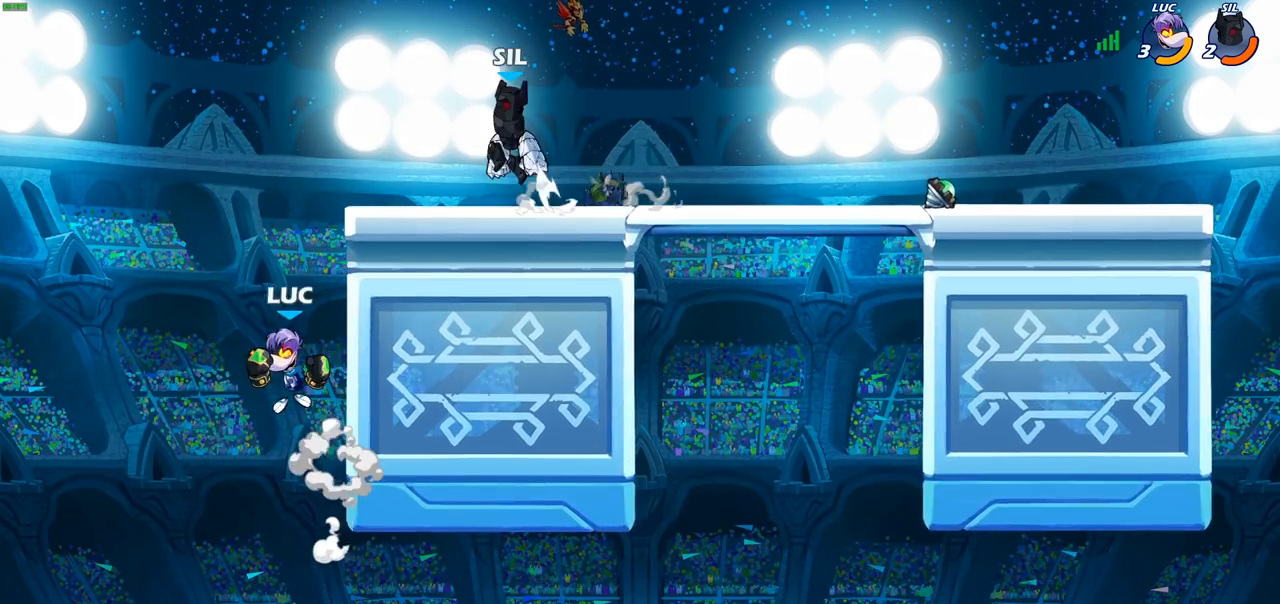
{"buttons": [], "left_stick": "center", "right_stick": "center", "events": [[33, "left_stick", "down-right"], [183, "left_stick", "down"], [317, "left_stick", "right"], [367, "CROSS", "down"], [383, "left_stick", "center"], [417, "SQUARE", "down"], [467, "CROSS", "up"], [483, "SQUARE", "up"]]}
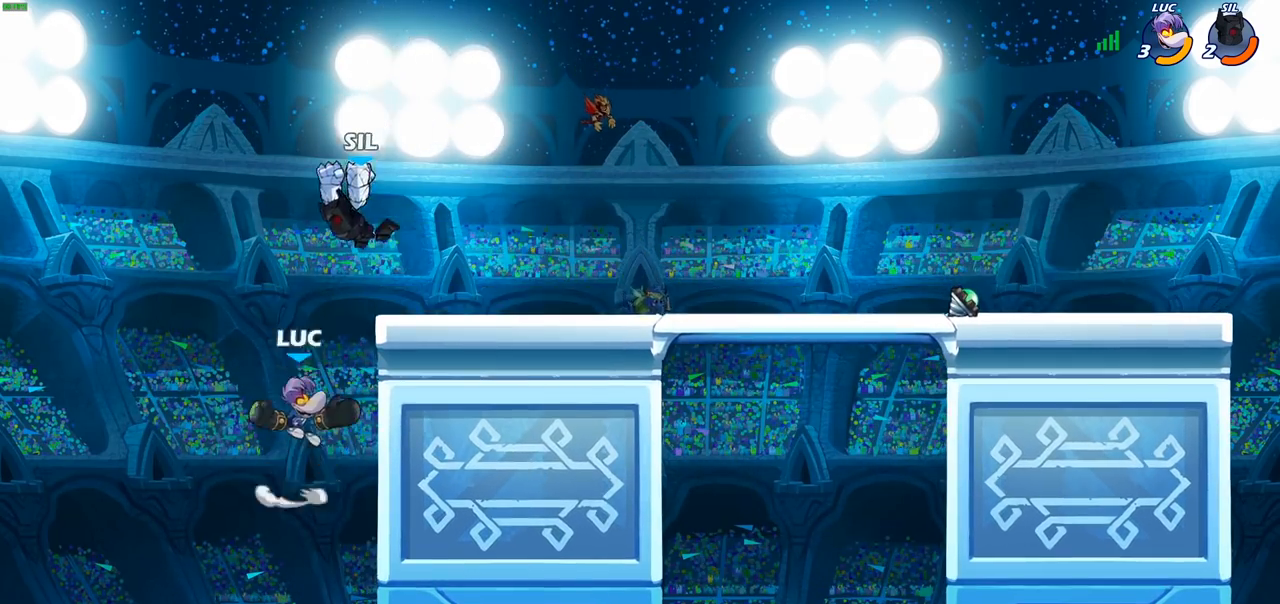
{"buttons": [], "left_stick": "right", "right_stick": "center", "events": [[417, "left_stick", "right"]]}
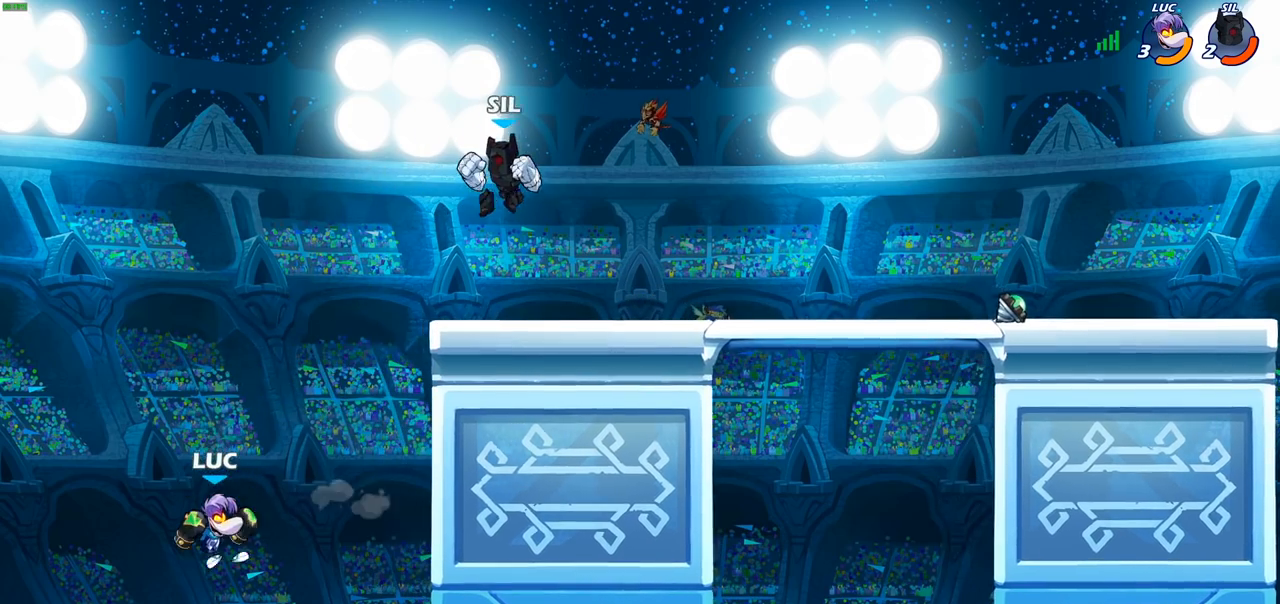
{"buttons": [], "left_stick": "up-left", "right_stick": "center", "events": [[17, "left_stick", "up-right"], [117, "CIRCLE", "down"], [167, "CIRCLE", "up"], [183, "R2", "down"], [367, "R2", "up"], [400, "left_stick", "up-left"]]}
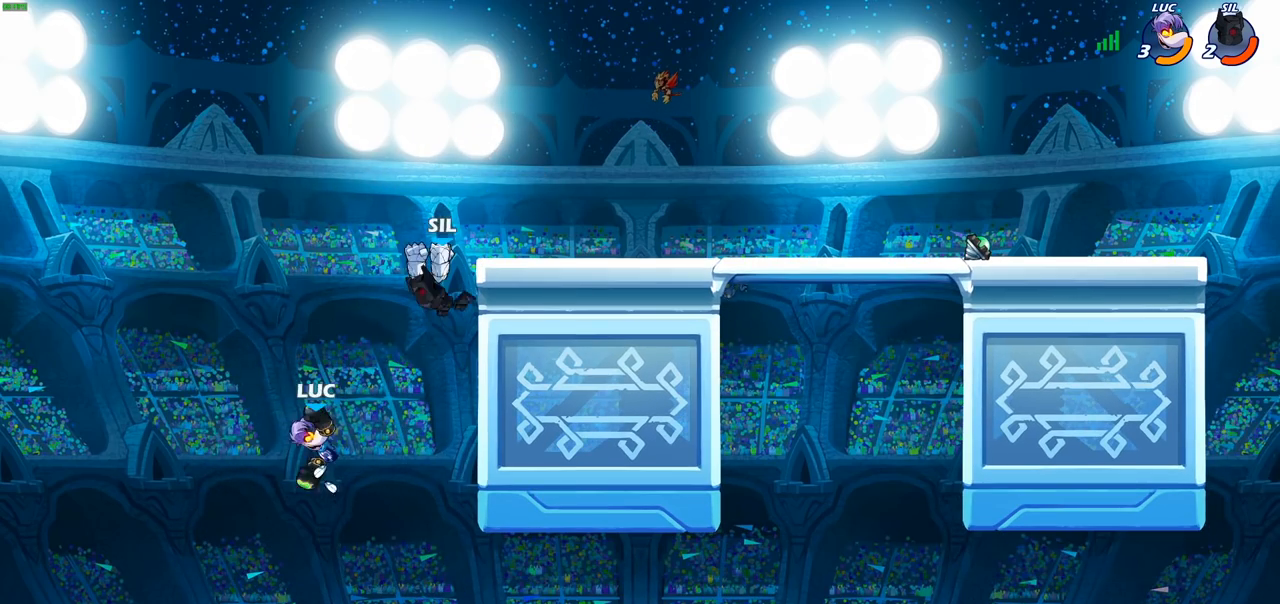
{"buttons": [], "left_stick": "right", "right_stick": "center", "events": [[17, "left_stick", "left"], [217, "left_stick", "up"], [267, "SQUARE", "down"], [283, "left_stick", "right"], [350, "SQUARE", "up"]]}
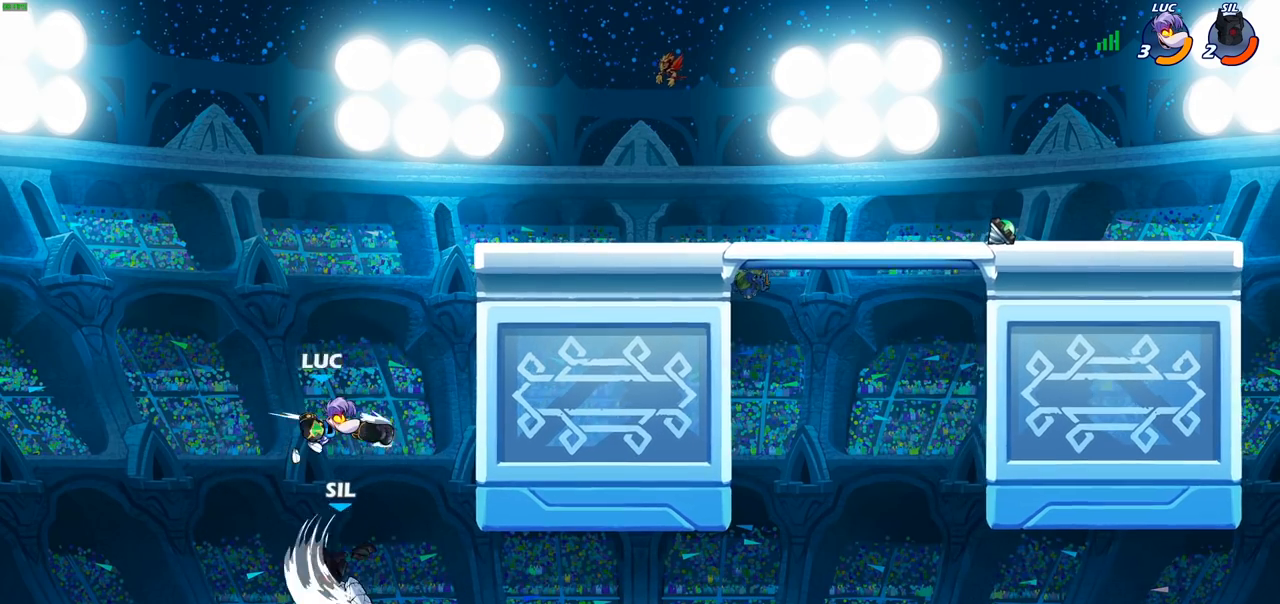
{"buttons": ["R2"], "left_stick": "up-right", "right_stick": "center", "events": [[83, "left_stick", "center"], [317, "left_stick", "up-right"], [483, "R2", "down"]]}
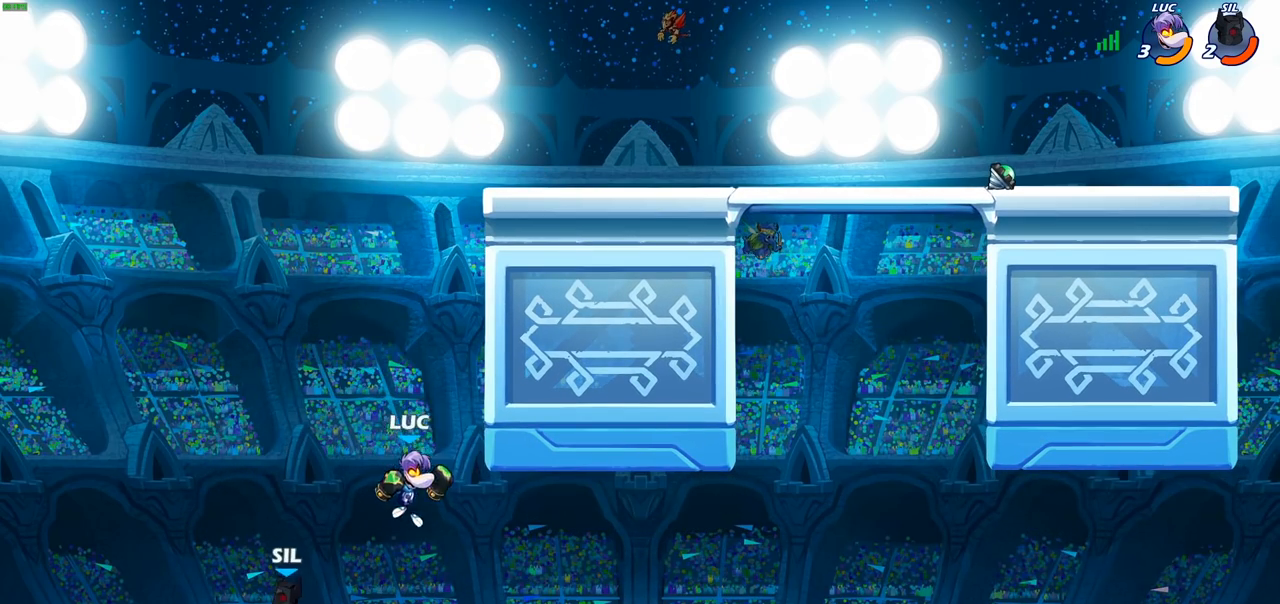
{"buttons": [], "left_stick": "down", "right_stick": "center", "events": [[233, "R2", "up"], [350, "left_stick", "up-left"], [450, "left_stick", "down"]]}
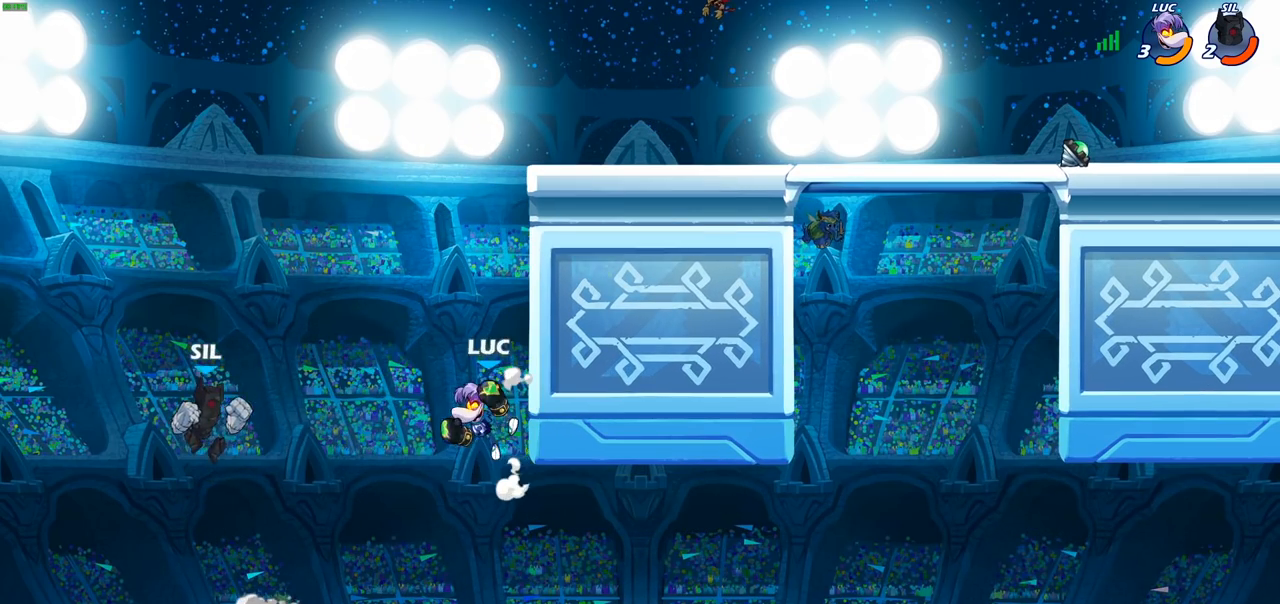
{"buttons": [], "left_stick": "center", "right_stick": "center", "events": [[83, "left_stick", "up-right"], [183, "CROSS", "down"], [267, "CROSS", "up"], [333, "left_stick", "center"], [433, "CIRCLE", "down"], [500, "CIRCLE", "up"]]}
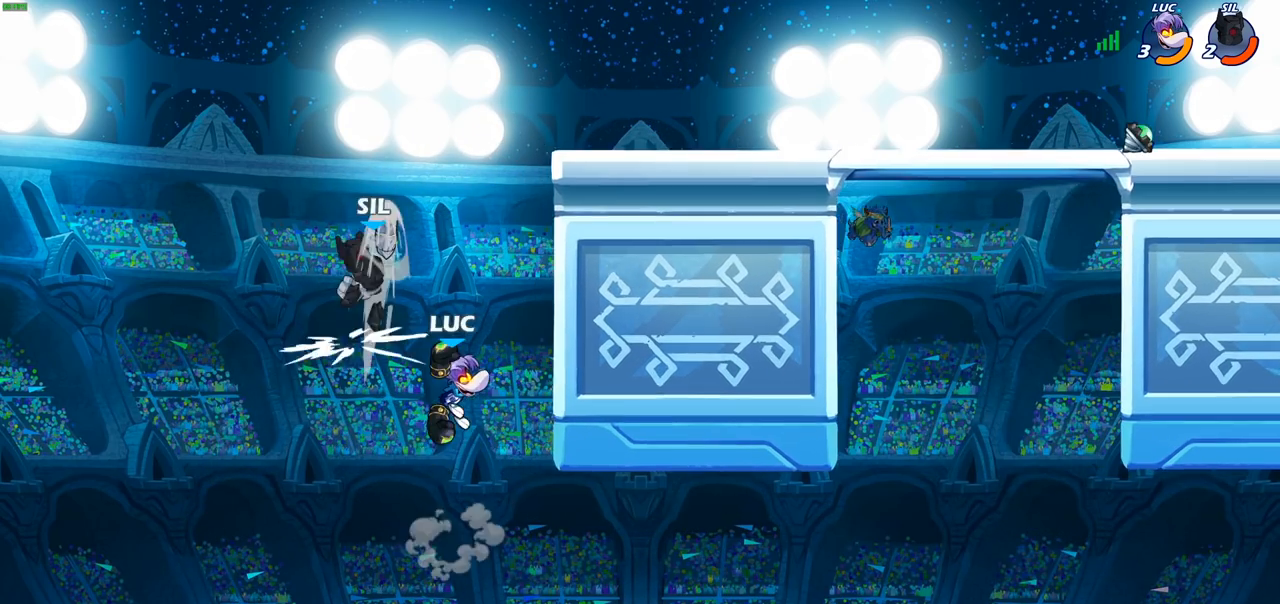
{"buttons": [], "left_stick": "up-right", "right_stick": "center", "events": [[233, "left_stick", "up-right"], [317, "left_stick", "up-left"], [417, "left_stick", "up-right"]]}
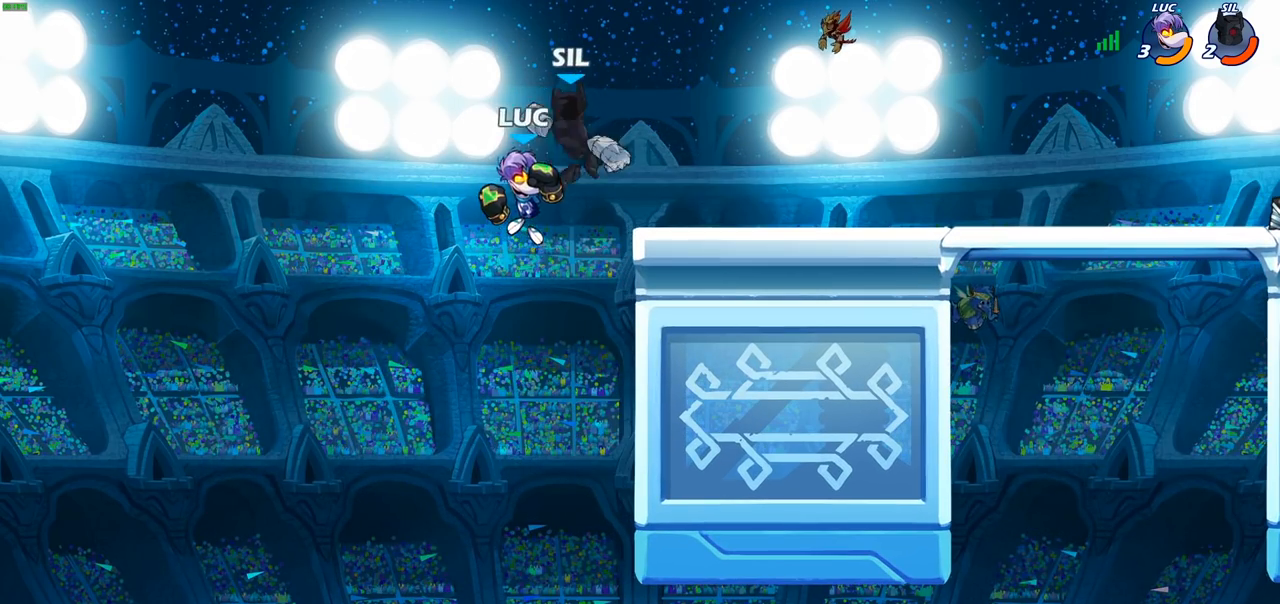
{"buttons": [], "left_stick": "right", "right_stick": "center", "events": [[17, "SQUARE", "down"], [33, "left_stick", "center"], [83, "SQUARE", "up"], [83, "left_stick", "up-left"], [150, "left_stick", "center"], [383, "left_stick", "right"]]}
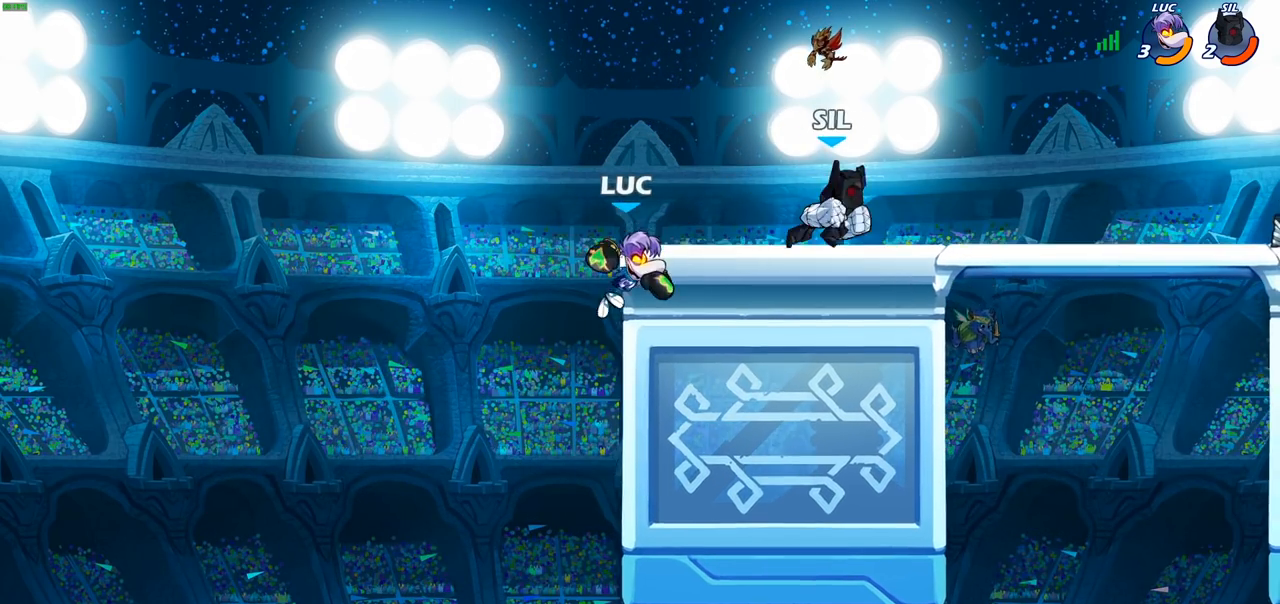
{"buttons": [], "left_stick": "right", "right_stick": "center", "events": [[100, "left_stick", "left"], [283, "CROSS", "down"], [300, "left_stick", "right"], [417, "CROSS", "up"]]}
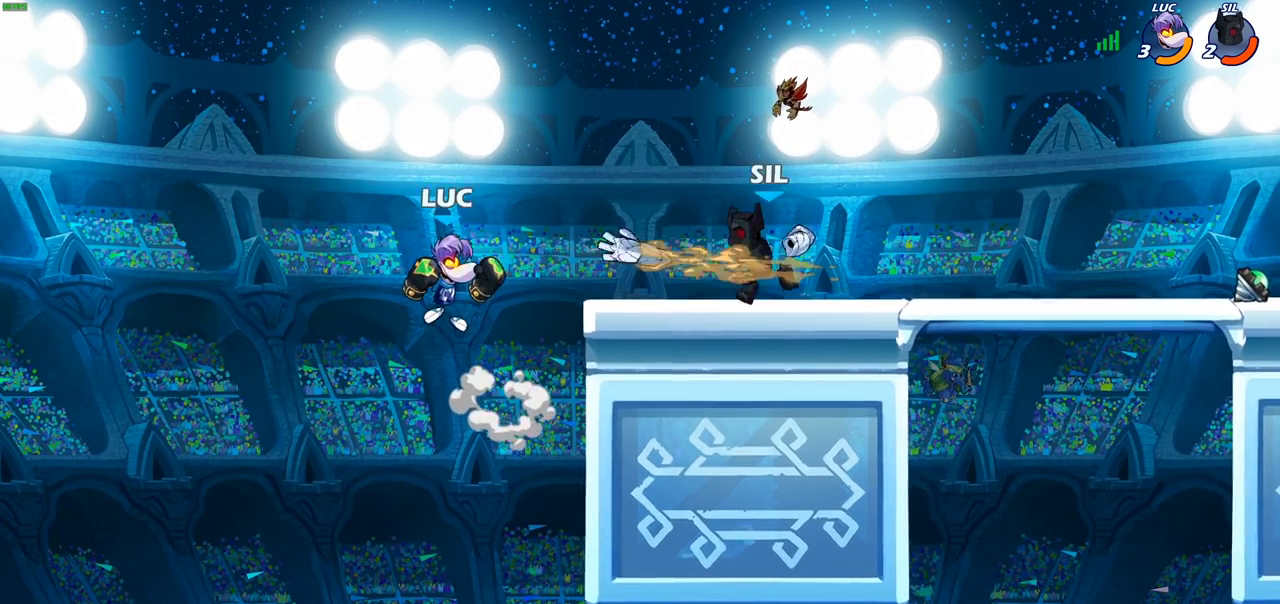
{"buttons": ["CIRCLE", "R2"], "left_stick": "down-right", "right_stick": "center", "events": [[283, "left_stick", "down-right"], [400, "R2", "down"], [450, "CIRCLE", "down"]]}
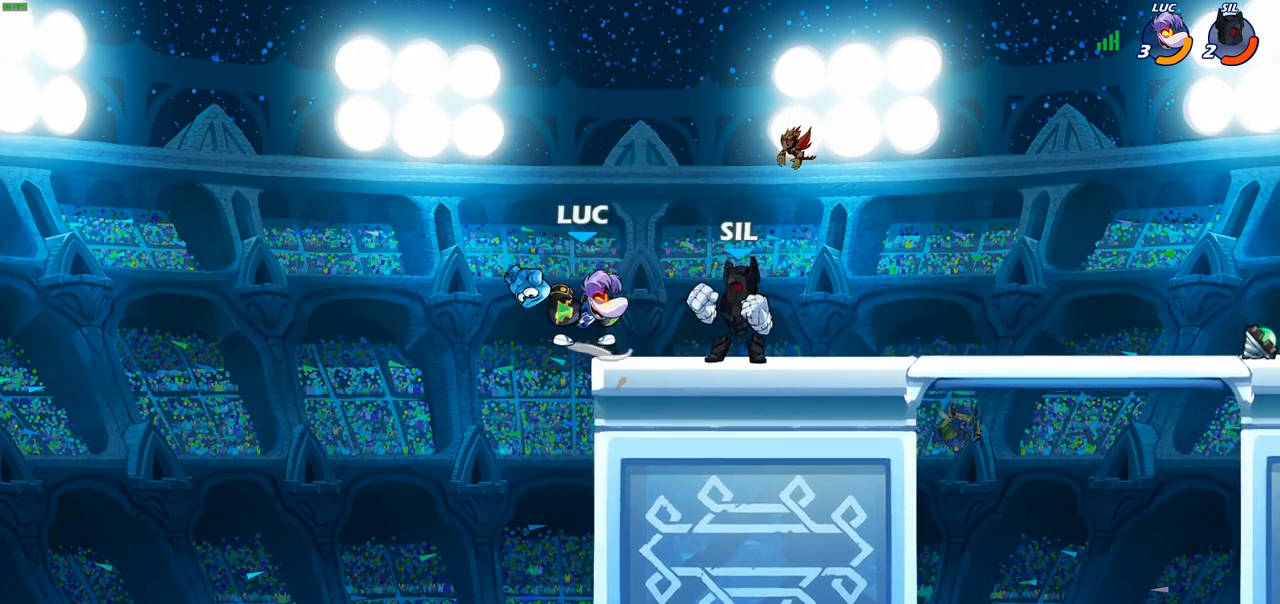
{"buttons": [], "left_stick": "center", "right_stick": "center", "events": [[33, "R2", "up"], [33, "left_stick", "right"], [50, "CIRCLE", "up"], [283, "left_stick", "center"]]}
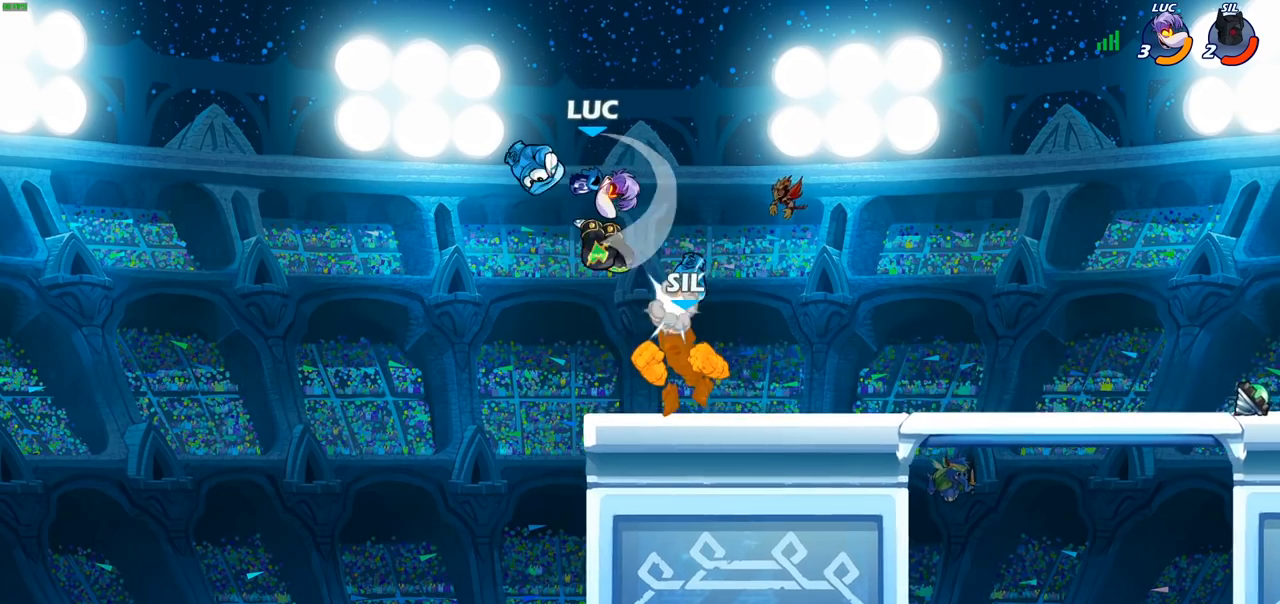
{"buttons": ["R2"], "left_stick": "right", "right_stick": "center", "events": [[117, "left_stick", "right"], [417, "R2", "down"]]}
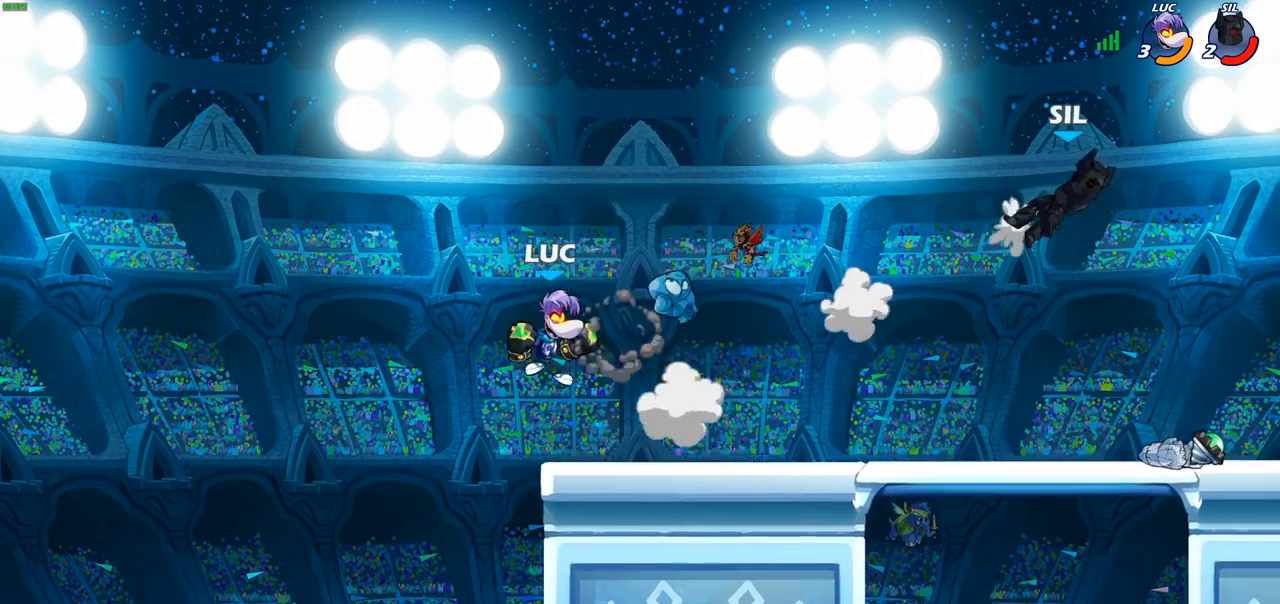
{"buttons": [], "left_stick": "right", "right_stick": "center", "events": [[117, "R2", "up"]]}
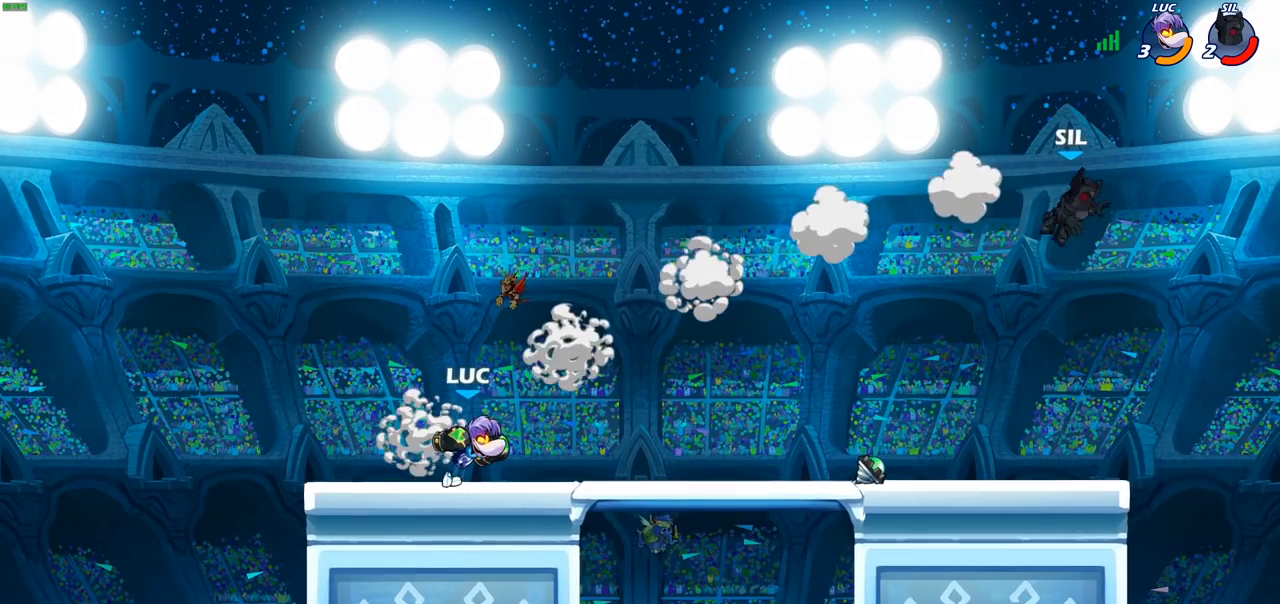
{"buttons": ["CIRCLE"], "left_stick": "right", "right_stick": "center", "events": [[183, "R2", "down"], [333, "R2", "up"], [350, "CIRCLE", "down"]]}
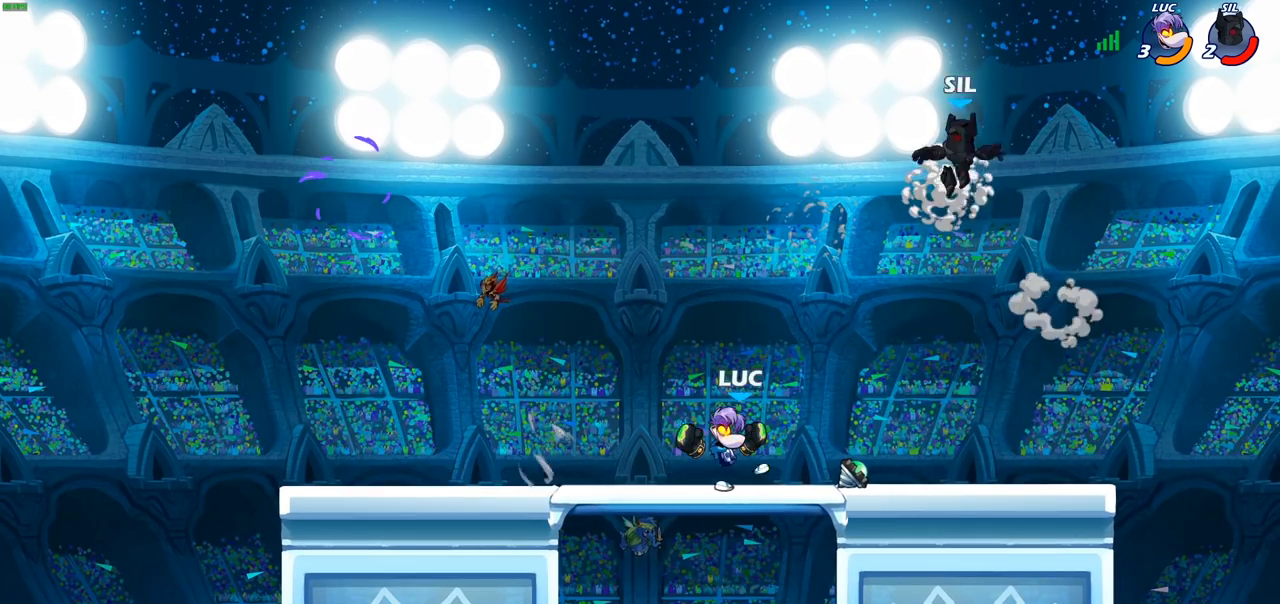
{"buttons": [], "left_stick": "center", "right_stick": "center", "events": [[17, "left_stick", "left"], [350, "CIRCLE", "up"], [400, "left_stick", "center"]]}
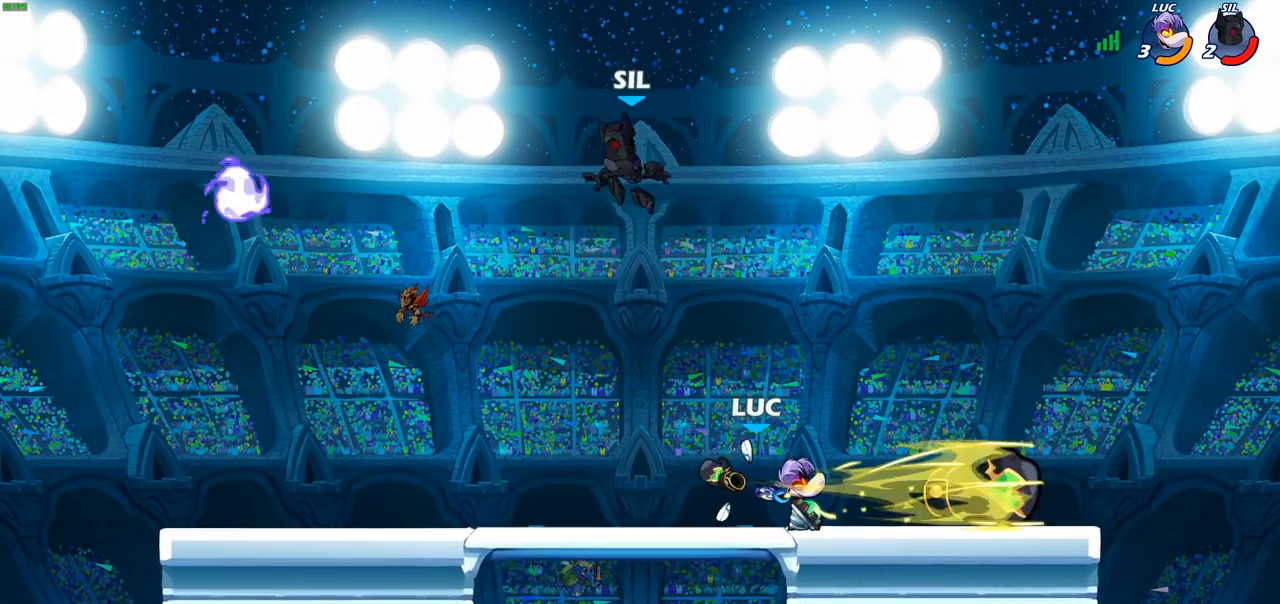
{"buttons": ["CROSS"], "left_stick": "up-right", "right_stick": "center", "events": [[317, "left_stick", "right"], [433, "CROSS", "down"], [483, "left_stick", "up-right"]]}
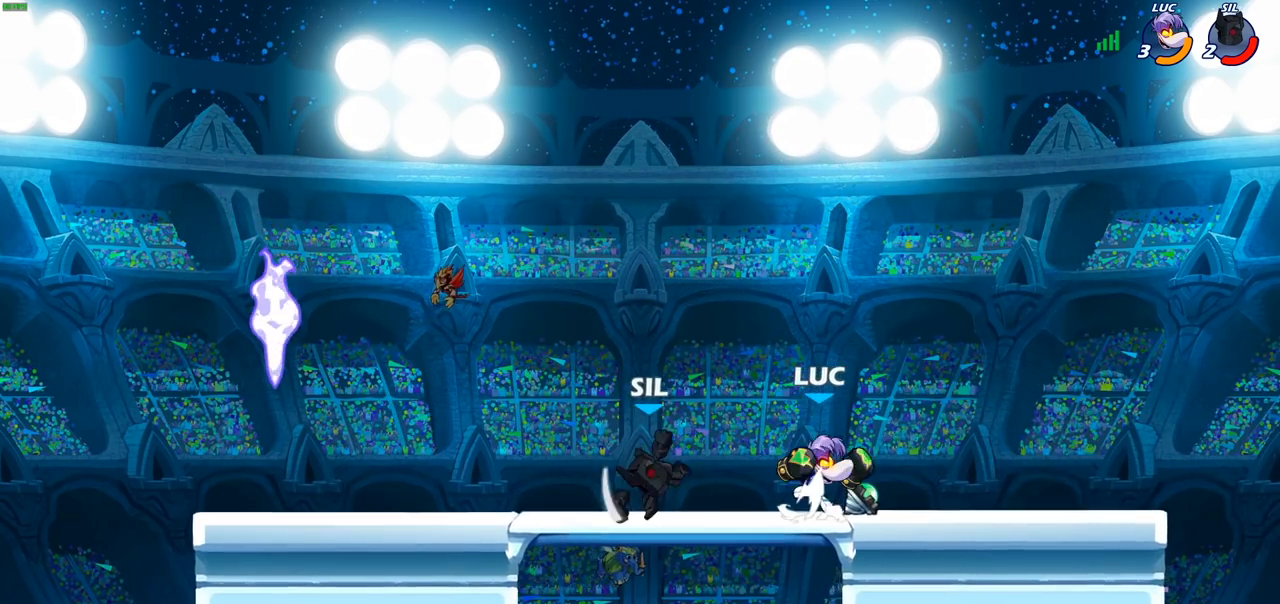
{"buttons": ["CROSS", "SQUARE"], "left_stick": "up-left", "right_stick": "center", "events": [[17, "R2", "down"], [83, "CROSS", "up"], [133, "left_stick", "up-left"], [167, "R2", "up"], [200, "left_stick", "down-left"], [317, "left_stick", "up-left"], [417, "CROSS", "down"], [483, "SQUARE", "down"]]}